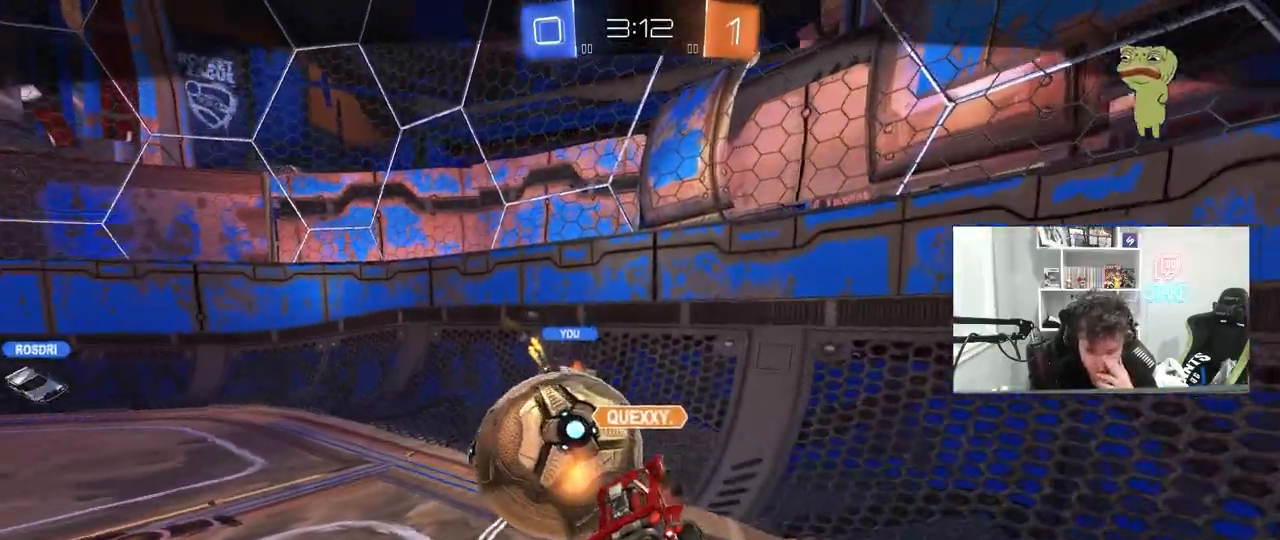
Gameplay with keyboard and mouse; each line is a JSON object with the keys and mouse buttons held at the frame after it. "events" lists presses ("down") and releases ("up") of "1", "2", "3", "4", "5", "a", "alt", "c", "caps_lock", "ctrl", "d", "e", "f", "g", "q", "r", "s", "shift", "space", "t", "tab", "v", "w", "x", "z", "mouse_left", "mouse_wheel" and "mouse_right" between this image and that frame as [ms after this image, input, new state], when the widget could be followed in between. "mouse_left", "mouse_wheel", "mouse_right" = the "left", "wheel", "right" buttons of the "mouse" list. No other keys are recorded. "wheel" means that the mouse wheel is clicked or scrolled. "mouse_move" is the direction in which the mouse moves at that frame (one of eight, or "still"), when it could be read.
{"keys": [], "mouse": [], "mouse_move": "still", "events": []}
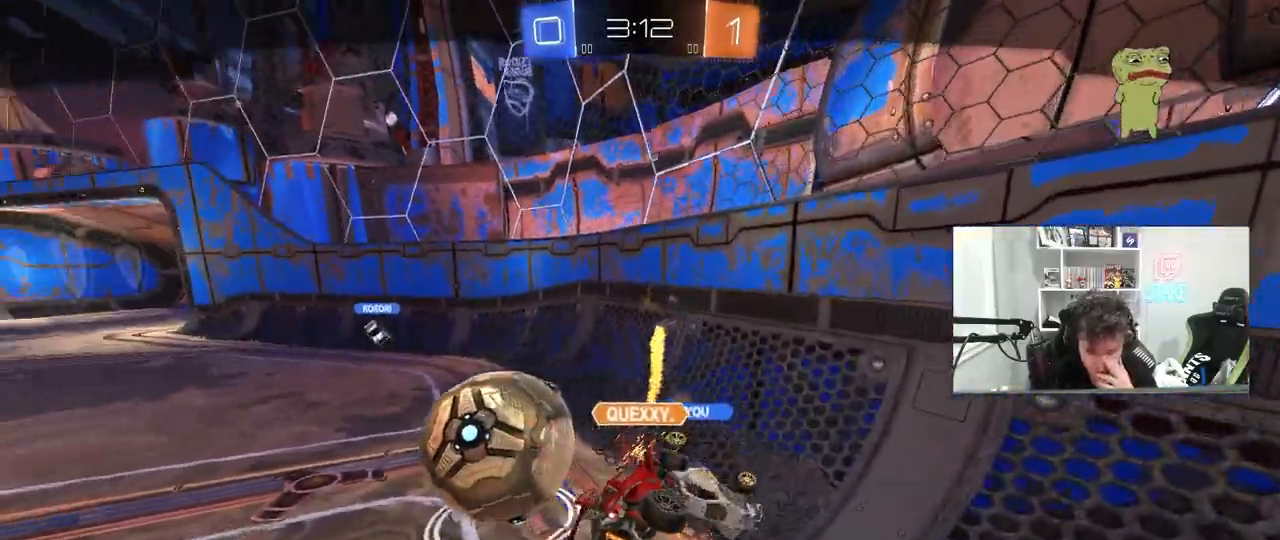
{"keys": [], "mouse": [], "mouse_move": "still", "events": [[300, "mouse_right", "down"], [500, "mouse_right", "up"]]}
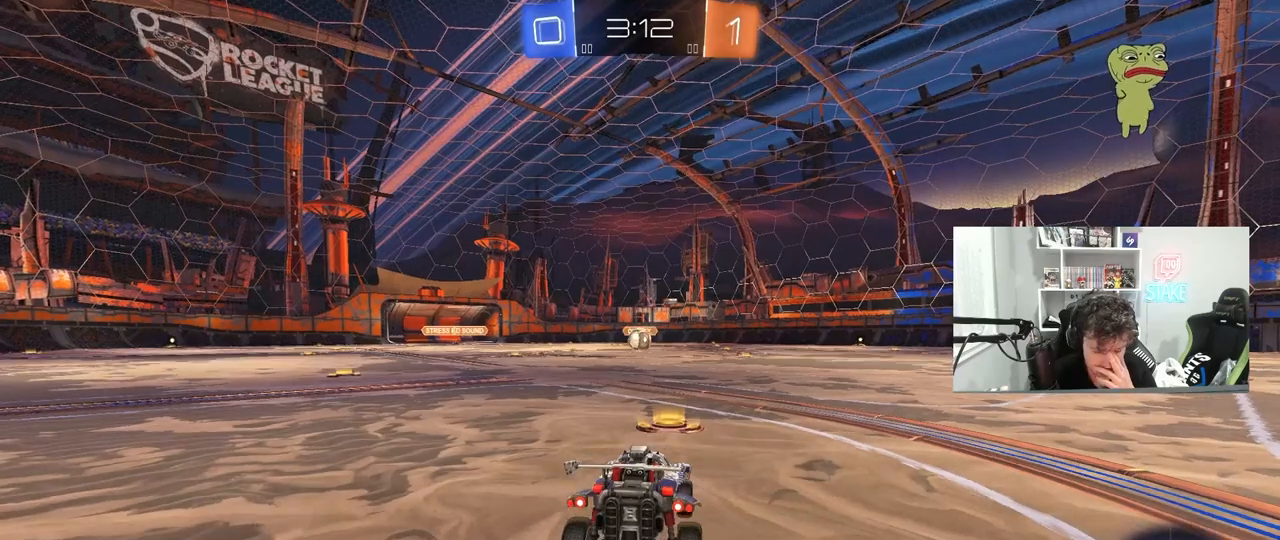
{"keys": [], "mouse": [], "mouse_move": "still", "events": [[83, "mouse_right", "down"], [317, "mouse_right", "up"]]}
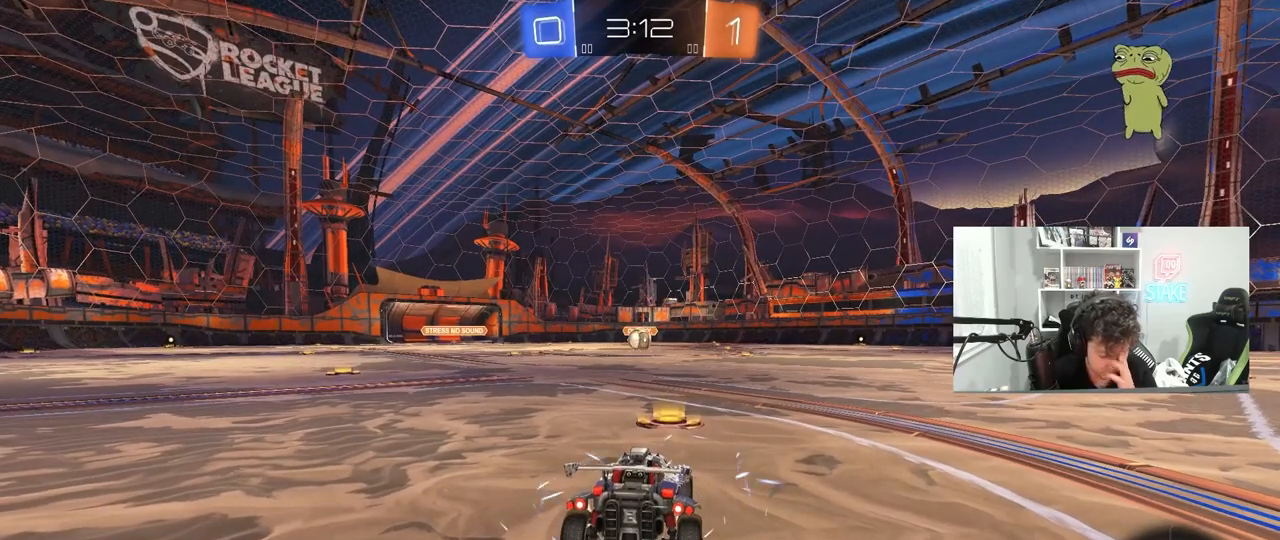
{"keys": [], "mouse": [], "mouse_move": "still", "events": []}
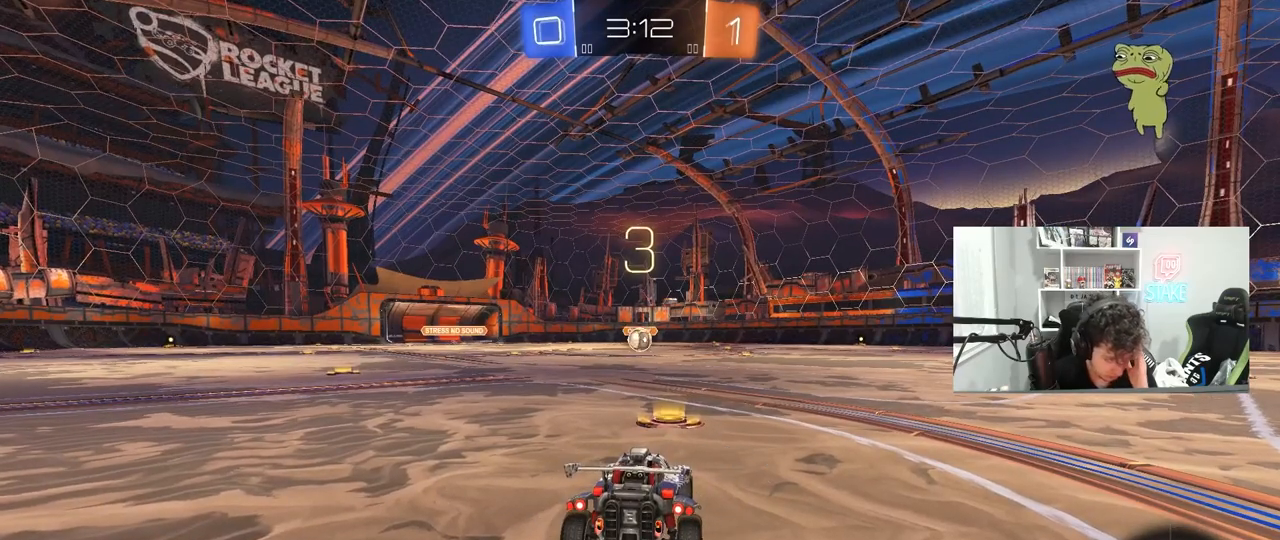
{"keys": [], "mouse": ["left"], "mouse_move": "still", "events": [[450, "mouse_left", "down"]]}
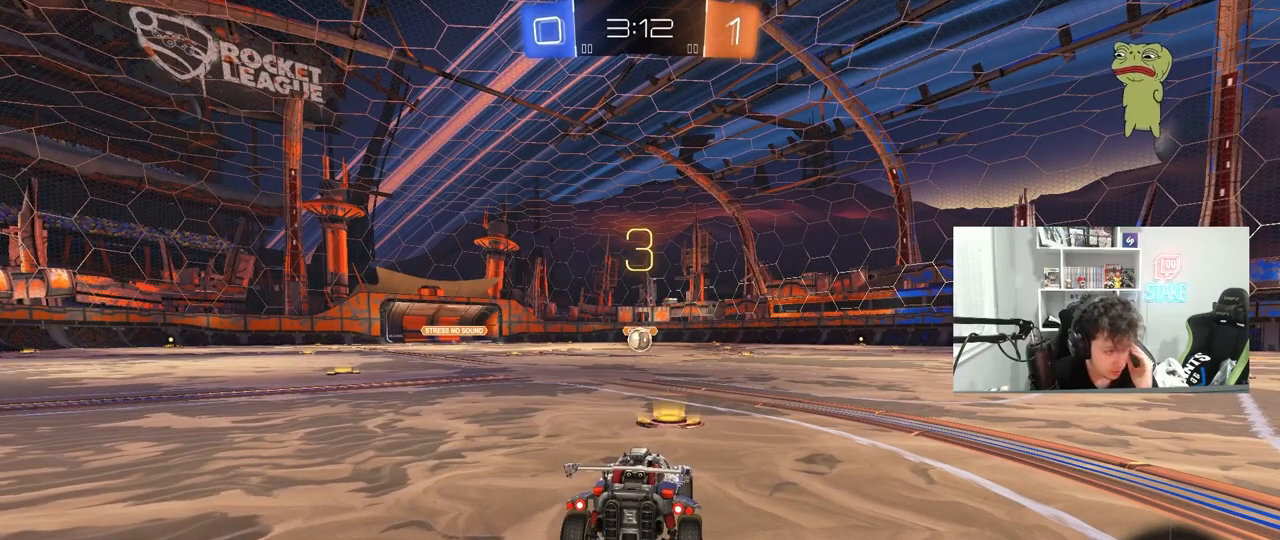
{"keys": [], "mouse": ["left"], "mouse_move": "left", "events": []}
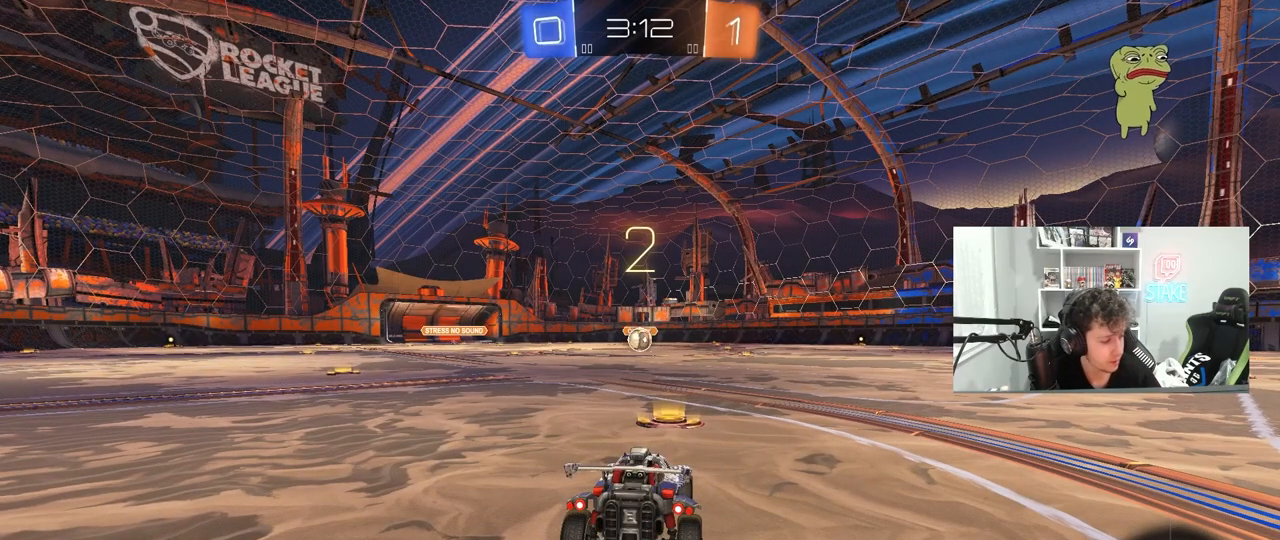
{"keys": ["w"], "mouse": ["left"], "mouse_move": "right", "events": [[250, "w", "down"]]}
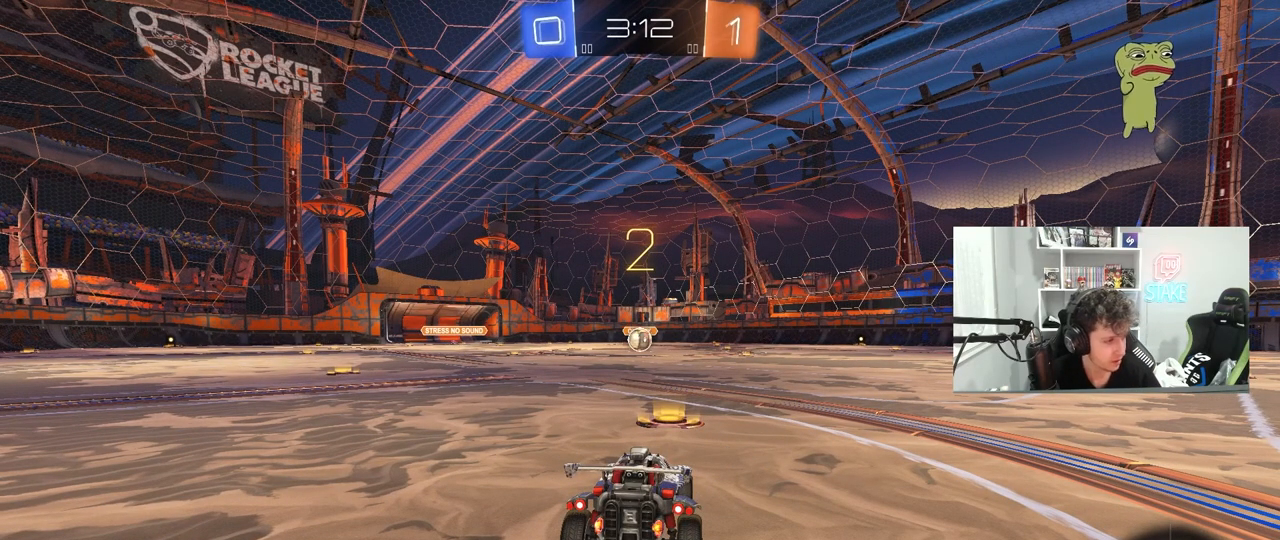
{"keys": ["w"], "mouse": ["left"], "mouse_move": "right", "events": []}
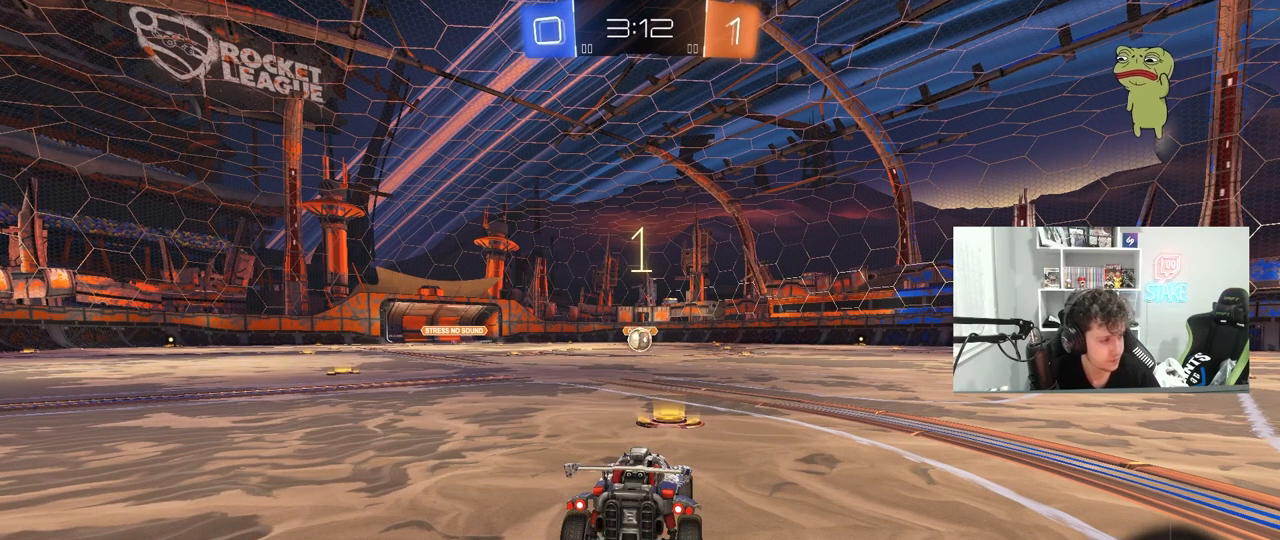
{"keys": ["w"], "mouse": ["left"], "mouse_move": "right", "events": []}
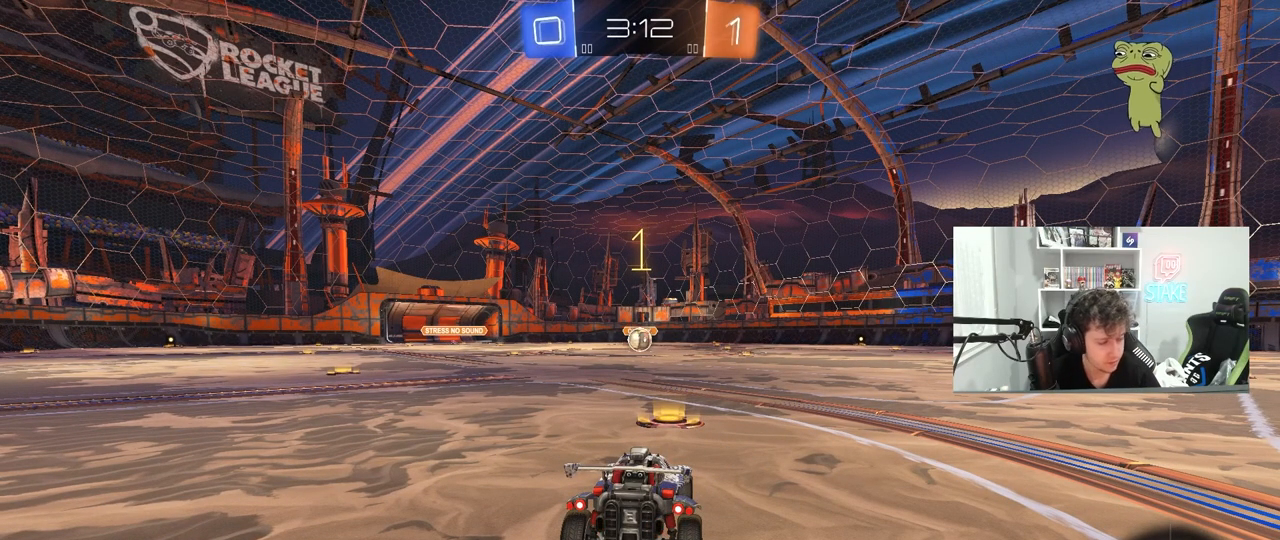
{"keys": ["w"], "mouse": ["left"], "mouse_move": "still", "events": []}
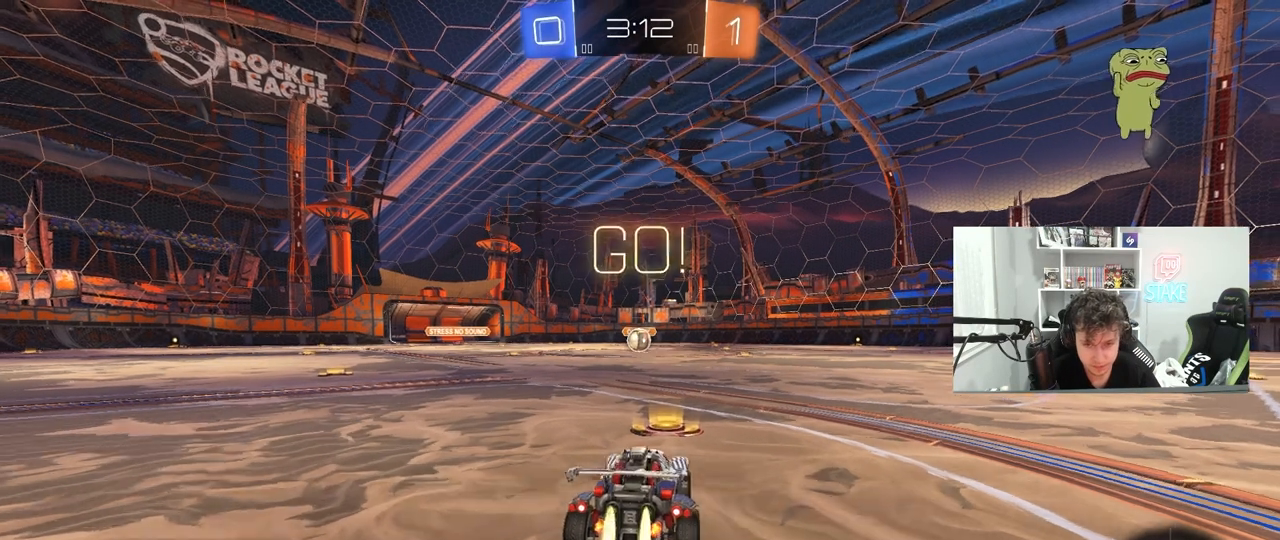
{"keys": ["a", "s", "shift"], "mouse": ["left"], "mouse_move": "up", "events": [[167, "d", "down"], [167, "mouse_right", "down"], [217, "d", "up"], [250, "a", "down"], [300, "shift", "down"], [350, "s", "down"], [350, "w", "up"], [450, "mouse_right", "up"]]}
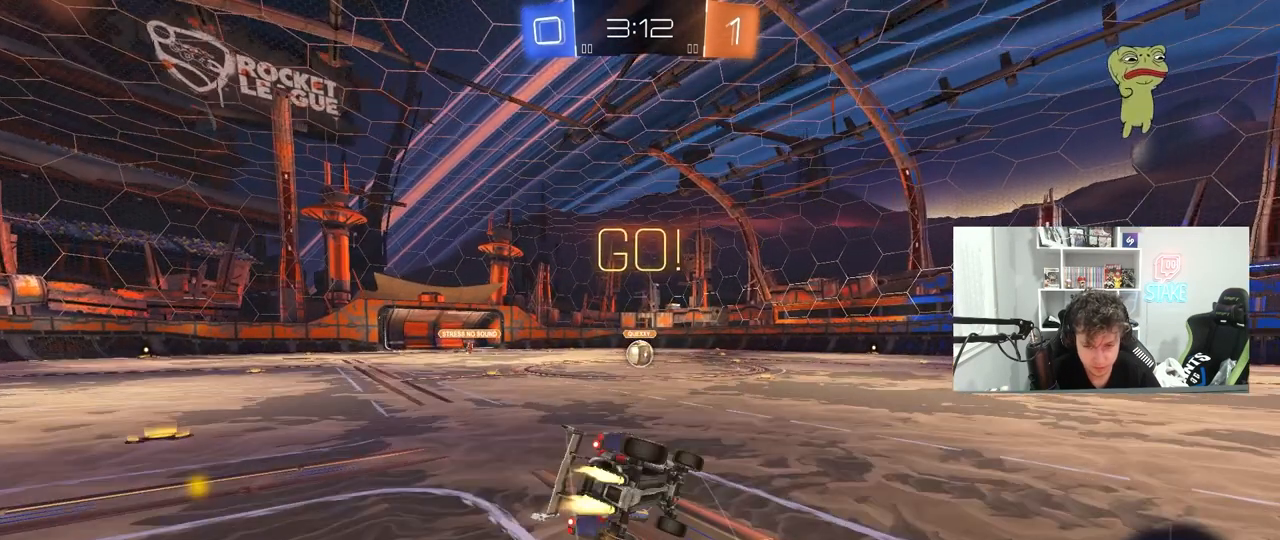
{"keys": ["a", "s", "shift"], "mouse": ["left"], "mouse_move": "still", "events": [[317, "s", "up"], [417, "s", "down"]]}
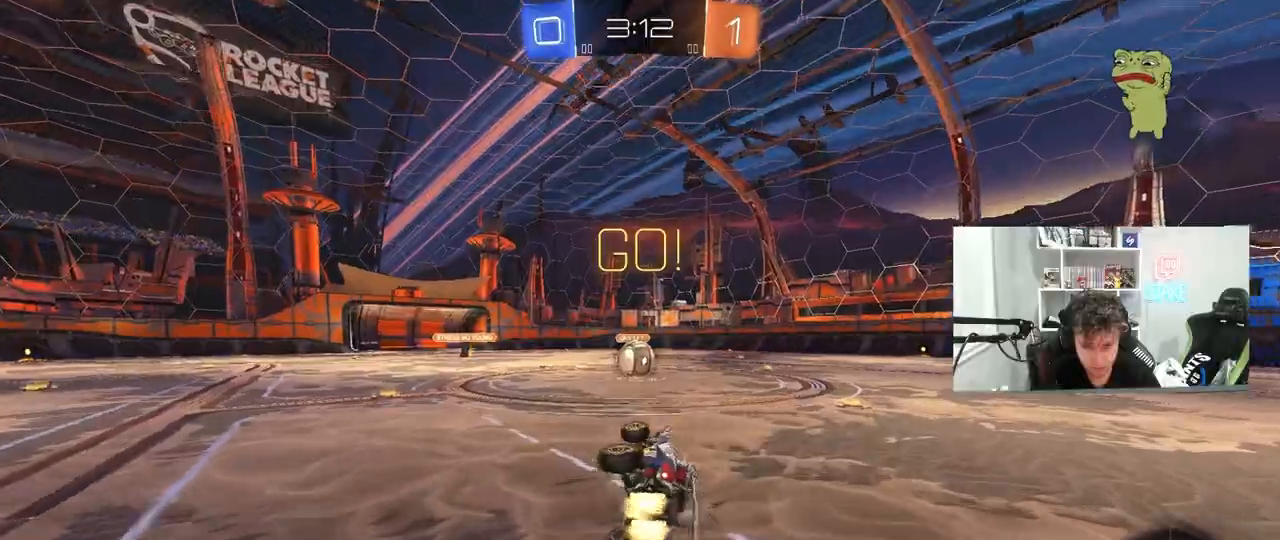
{"keys": ["a", "w"], "mouse": [], "mouse_move": "left", "events": [[100, "a", "up"], [100, "mouse_left", "up"], [100, "s", "up"], [100, "shift", "up"], [383, "w", "down"], [433, "a", "down"]]}
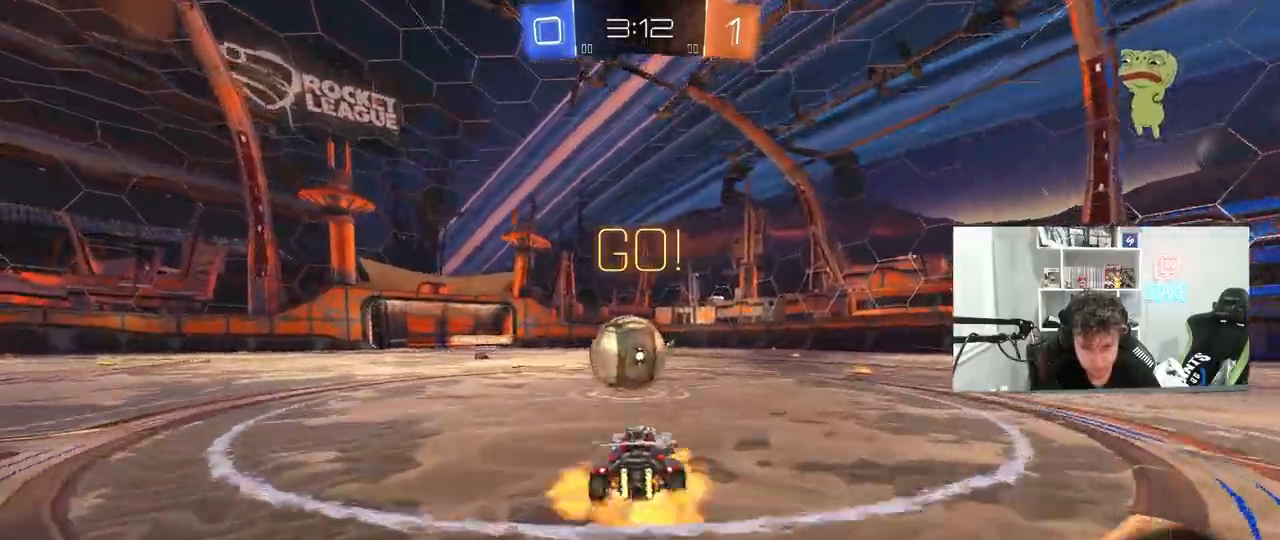
{"keys": ["d", "s", "shift"], "mouse": [], "mouse_move": "still", "events": [[33, "a", "up"], [33, "mouse_right", "down"], [167, "mouse_right", "up"], [167, "shift", "down"], [217, "d", "down"], [217, "mouse_right", "down"], [300, "w", "up"], [350, "s", "down"], [500, "mouse_right", "up"]]}
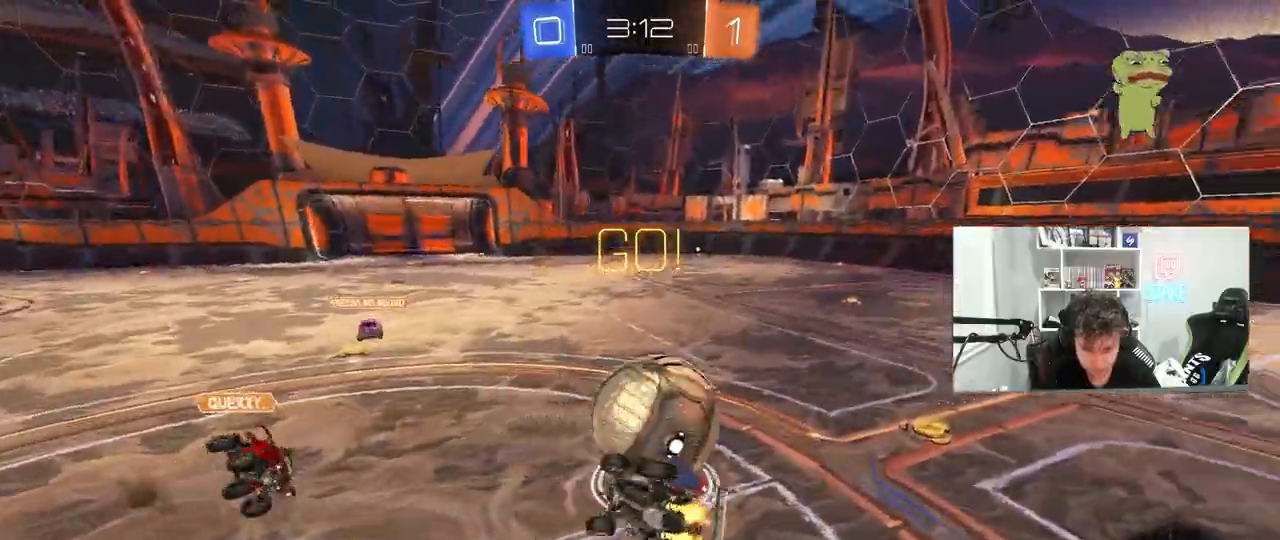
{"keys": ["d", "w"], "mouse": [], "mouse_move": "still", "events": [[133, "s", "up"], [267, "w", "down"], [467, "shift", "up"]]}
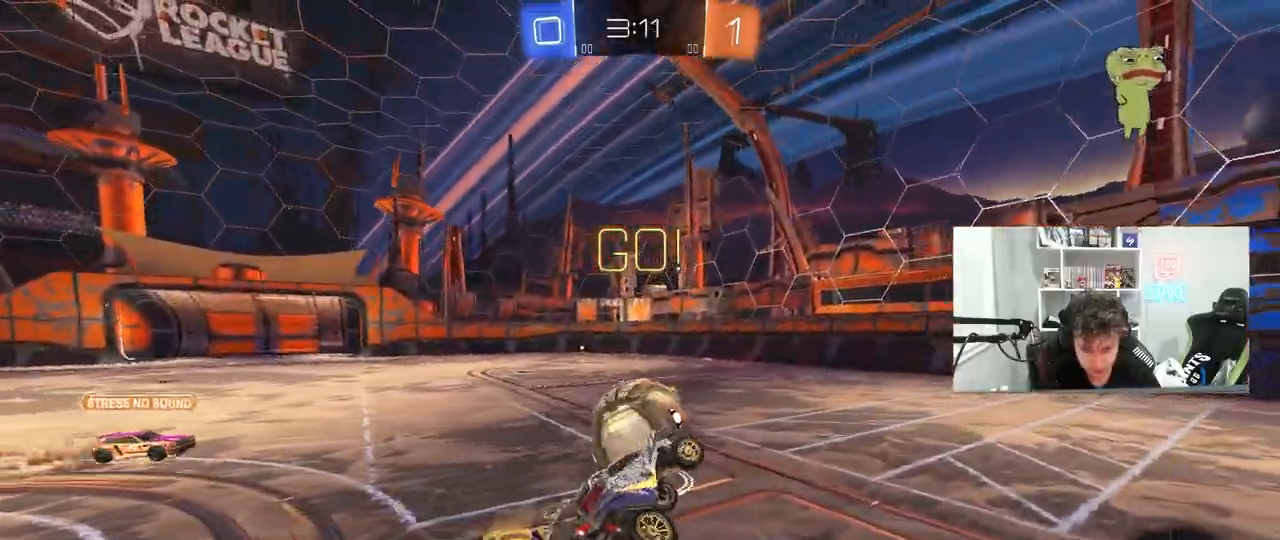
{"keys": ["d", "w"], "mouse": [], "mouse_move": "still", "events": [[50, "w", "up"], [100, "d", "up"], [333, "w", "down"], [383, "d", "down"]]}
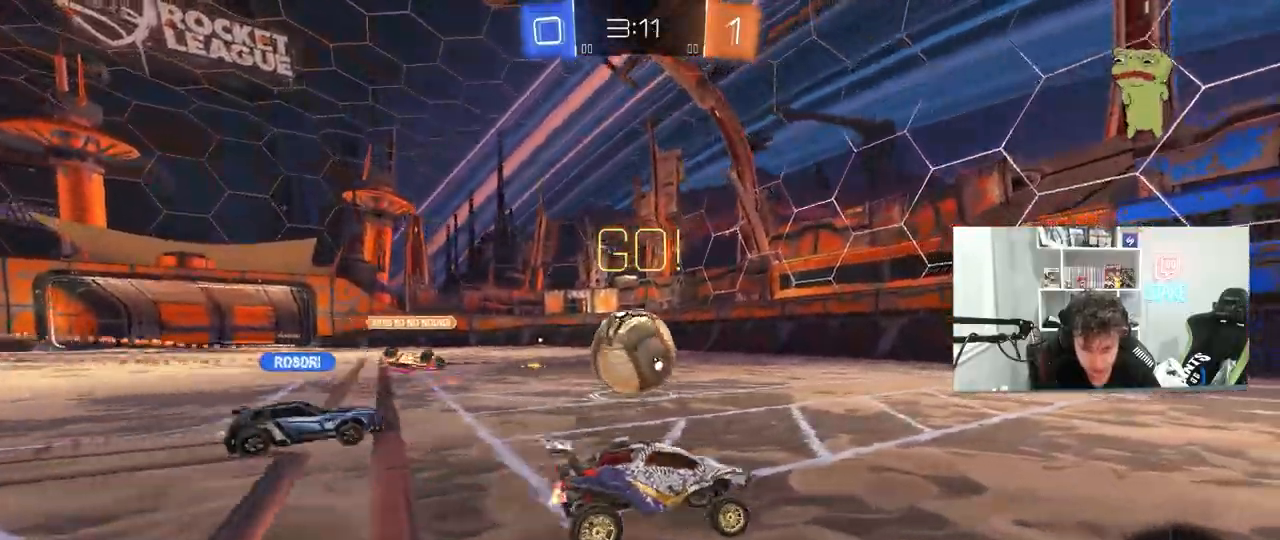
{"keys": ["w"], "mouse": ["left", "right"], "mouse_move": "still", "events": [[117, "d", "up"], [217, "d", "down"], [500, "d", "up"], [500, "mouse_left", "down"], [500, "mouse_right", "down"]]}
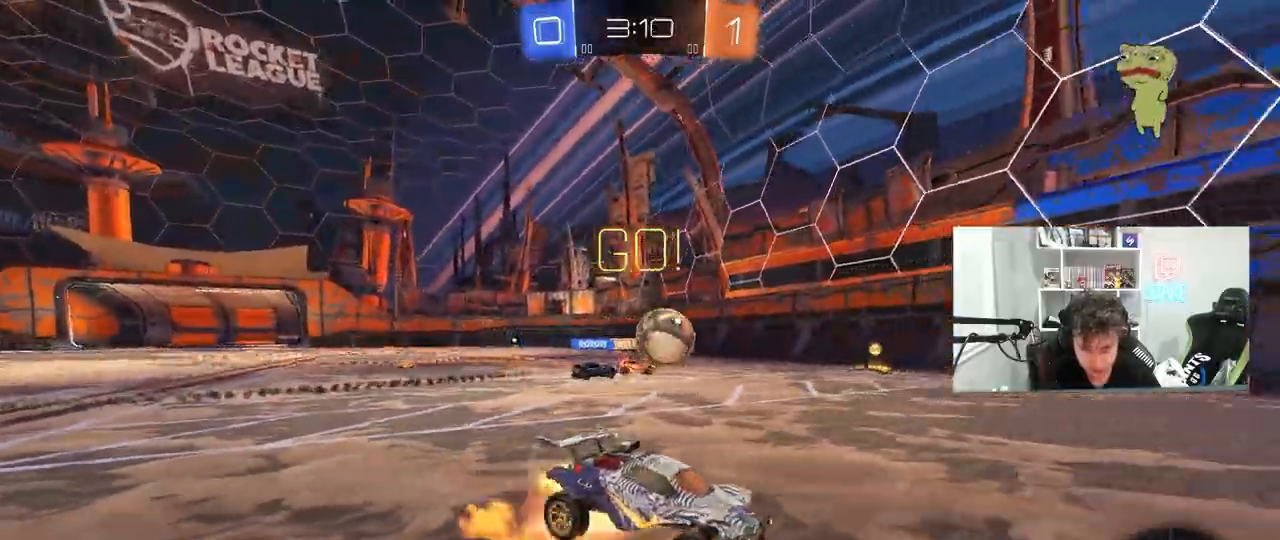
{"keys": ["w"], "mouse": [], "mouse_move": "still", "events": [[83, "mouse_right", "up"], [133, "mouse_right", "down"], [183, "mouse_left", "up"], [317, "mouse_right", "up"]]}
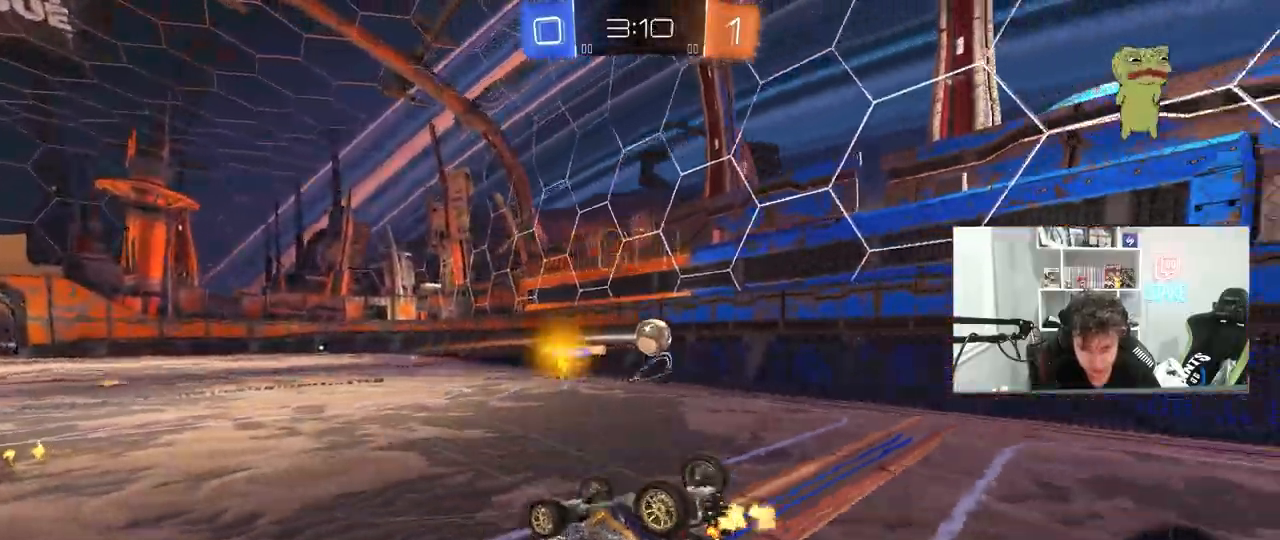
{"keys": ["a"], "mouse": [], "mouse_move": "still", "events": [[50, "d", "down"], [50, "space", "down"], [100, "w", "up"], [250, "d", "up"], [250, "space", "up"], [483, "a", "down"]]}
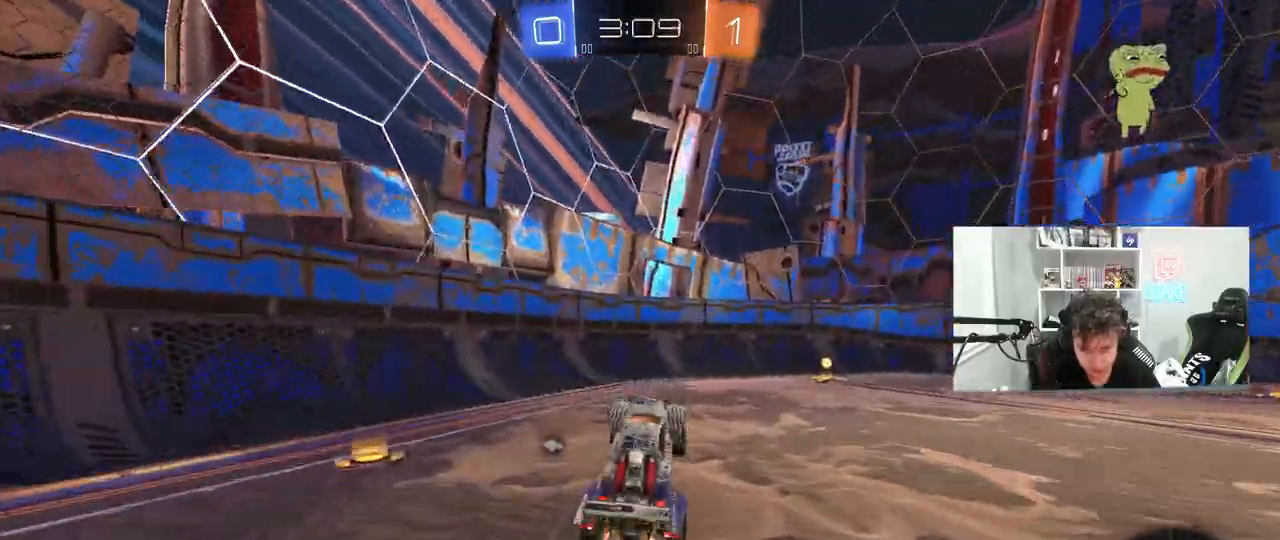
{"keys": ["d", "w"], "mouse": ["left"], "mouse_move": "still", "events": [[67, "a", "up"], [117, "mouse_left", "down"], [117, "w", "down"], [167, "d", "down"], [300, "space", "down"], [450, "space", "up"]]}
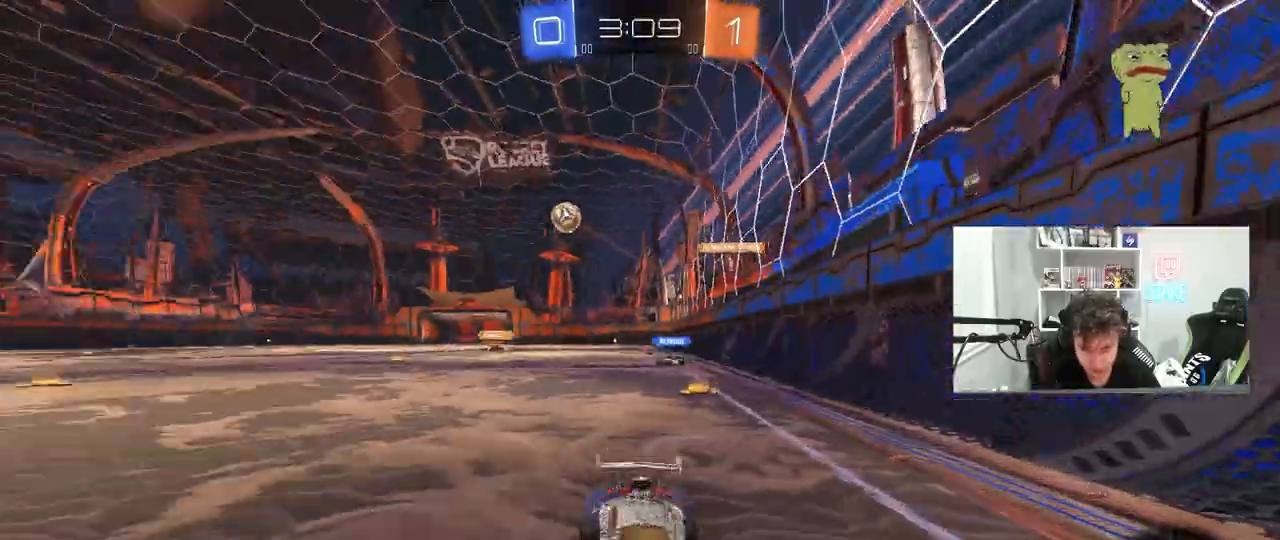
{"keys": ["d", "w"], "mouse": ["left"], "mouse_move": "still", "events": [[33, "d", "up"], [133, "d", "down"], [183, "shift", "down"], [333, "shift", "up"]]}
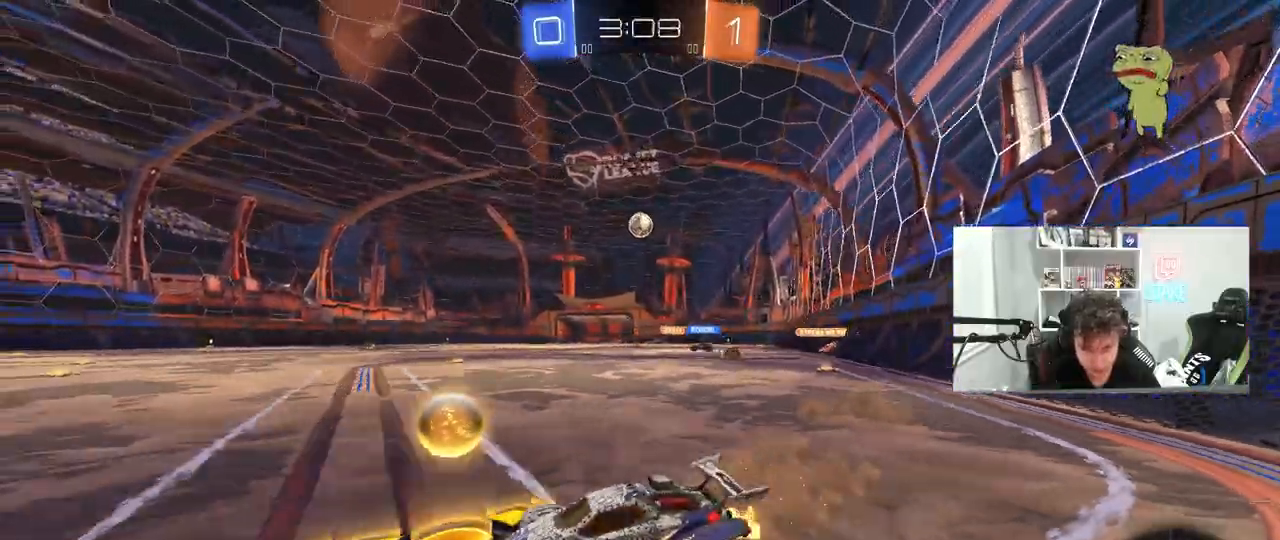
{"keys": ["w"], "mouse": ["left"], "mouse_move": "still", "events": [[333, "d", "up"]]}
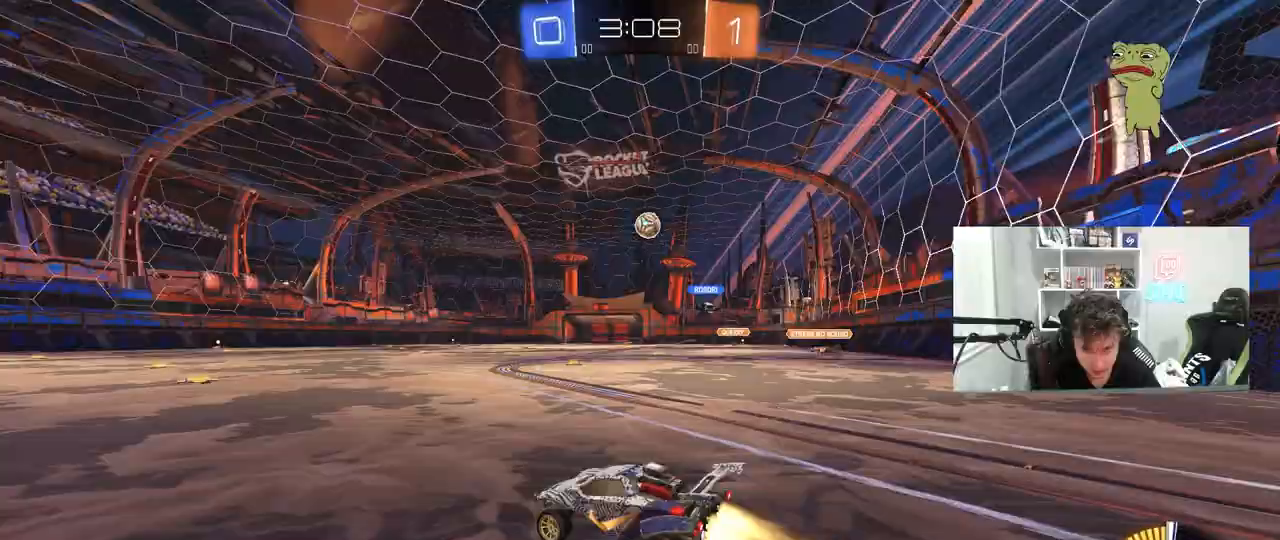
{"keys": ["w"], "mouse": ["left"], "mouse_move": "still", "events": [[167, "d", "down"], [217, "d", "up"], [350, "mouse_left", "up"], [450, "mouse_left", "down"]]}
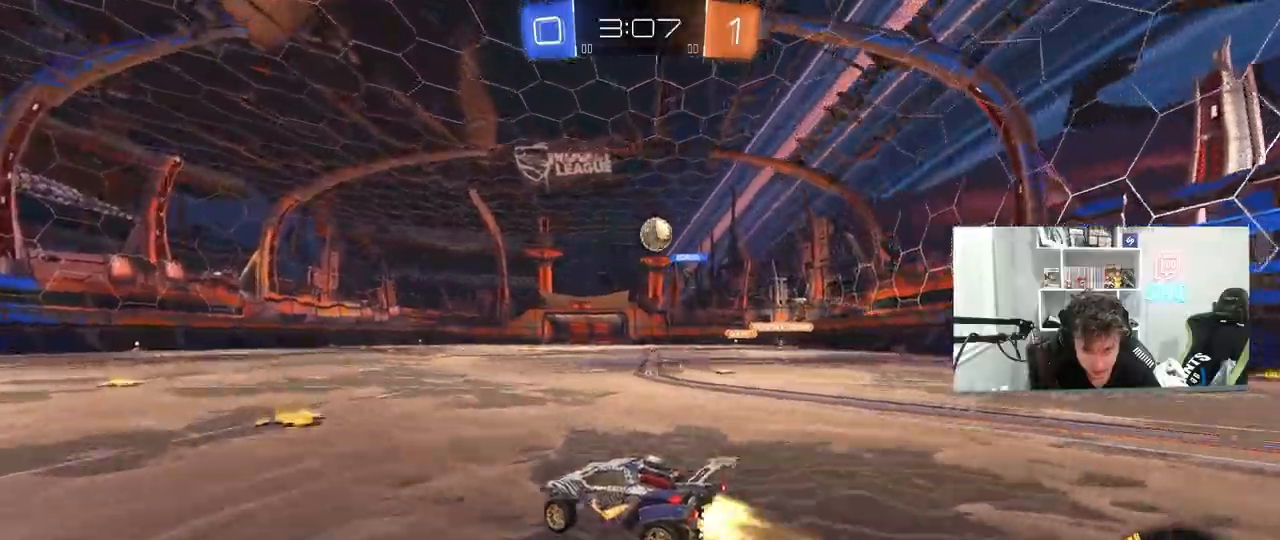
{"keys": ["a", "w"], "mouse": [], "mouse_move": "still", "events": [[33, "d", "down"], [133, "d", "up"], [133, "mouse_left", "up"], [467, "a", "down"]]}
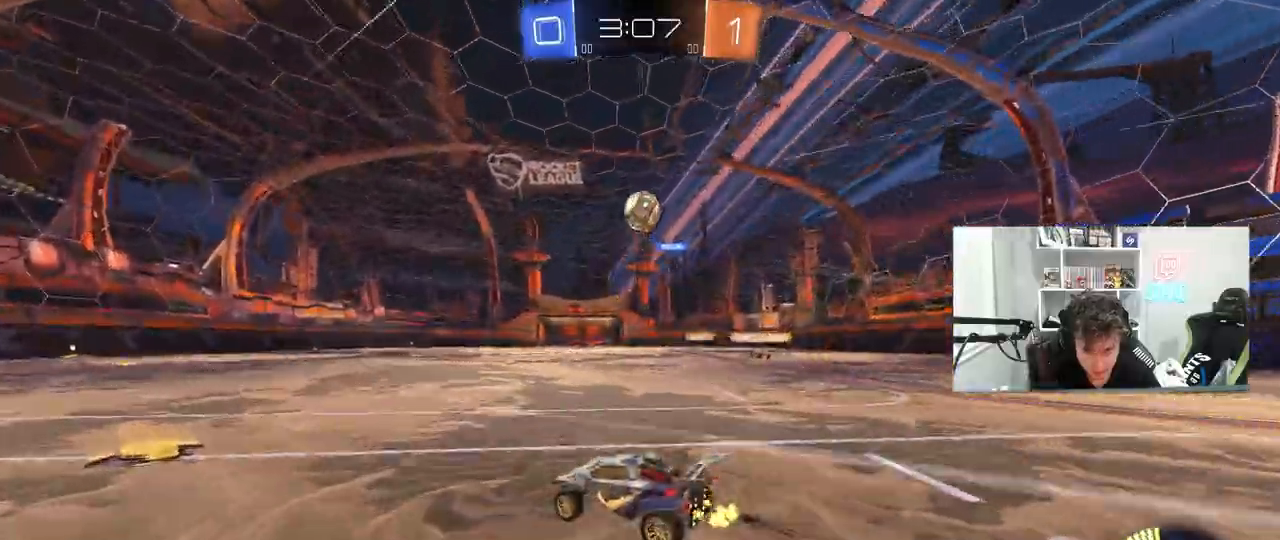
{"keys": ["w"], "mouse": [], "mouse_move": "still", "events": [[100, "a", "up"], [150, "d", "down"], [333, "d", "up"]]}
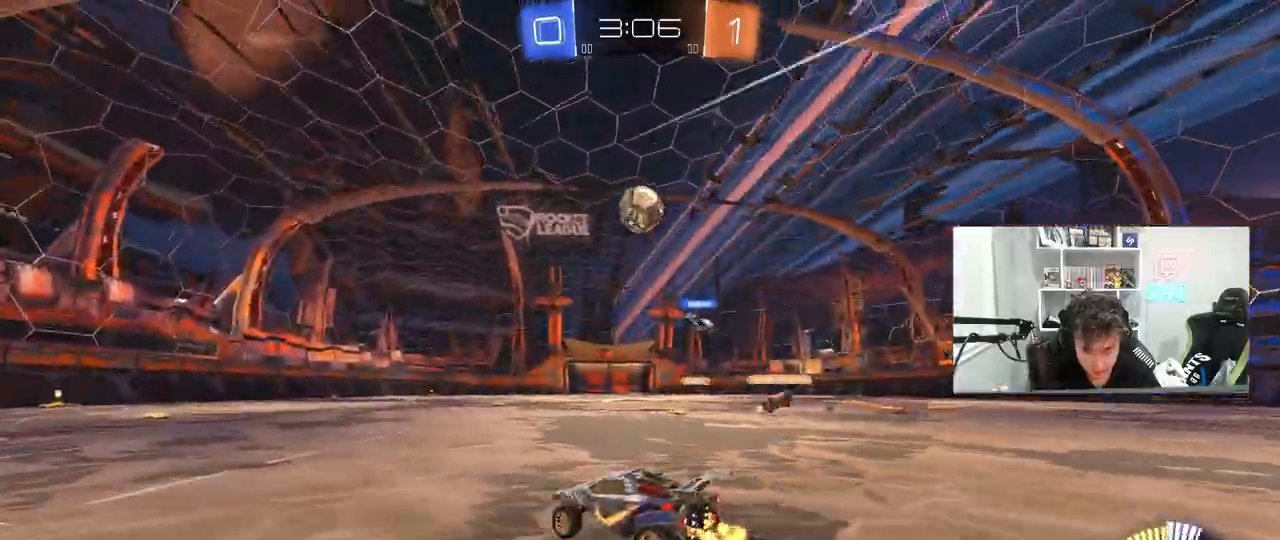
{"keys": ["a", "shift"], "mouse": [], "mouse_move": "still", "events": [[17, "mouse_right", "down"], [17, "w", "up"], [117, "mouse_left", "down"], [117, "s", "down"], [167, "a", "down"], [167, "shift", "down"], [217, "a", "up"], [217, "mouse_left", "up"], [217, "mouse_right", "up"], [217, "s", "up"], [267, "shift", "up"], [317, "mouse_right", "down"], [350, "shift", "down"], [400, "a", "down"], [400, "mouse_right", "up"]]}
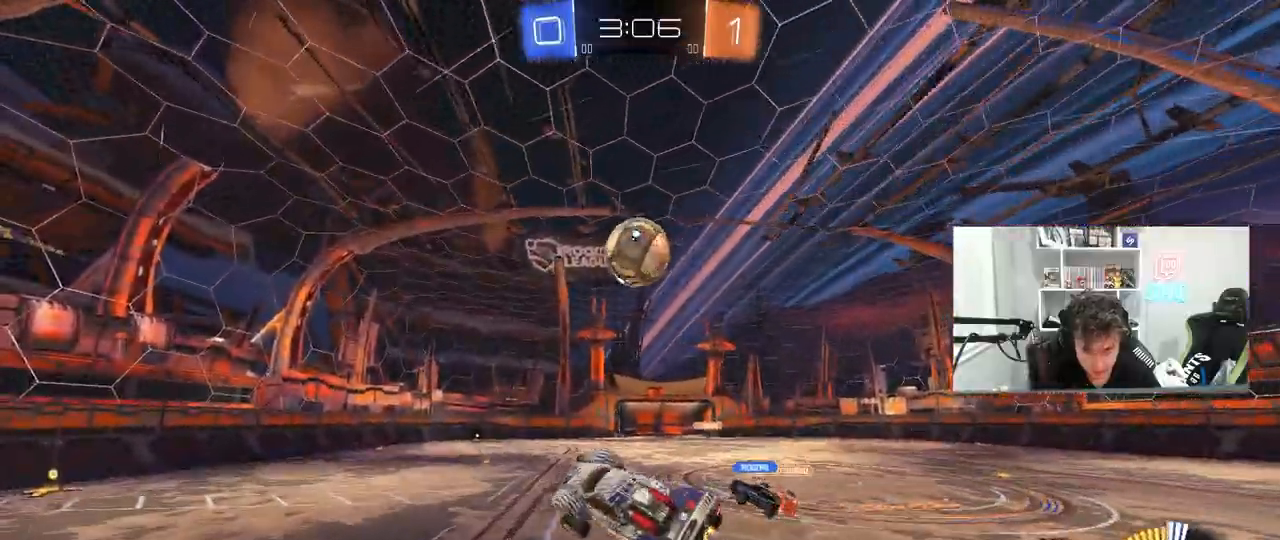
{"keys": ["a", "shift"], "mouse": [], "mouse_move": "still", "events": [[33, "shift", "up"], [83, "a", "up"], [133, "d", "down"], [133, "w", "down"], [183, "a", "down"], [183, "d", "up"], [417, "shift", "down"], [467, "w", "up"]]}
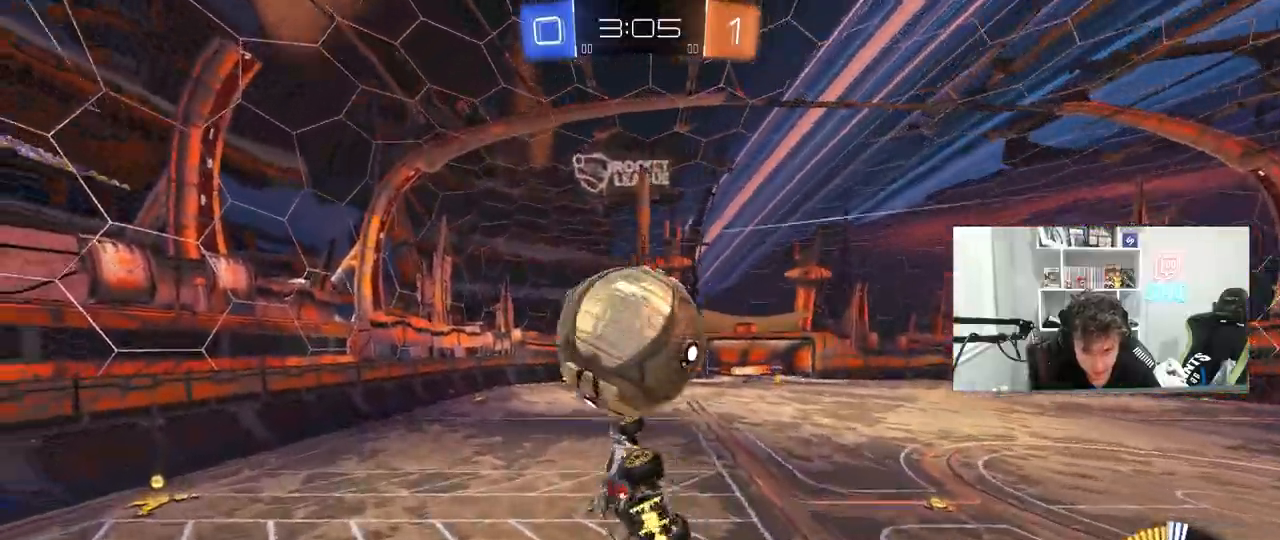
{"keys": ["a", "shift", "w"], "mouse": ["left"], "mouse_move": "down-left", "events": [[50, "s", "down"], [100, "mouse_left", "down"], [200, "shift", "up"], [283, "shift", "down"], [383, "s", "up"], [483, "w", "down"]]}
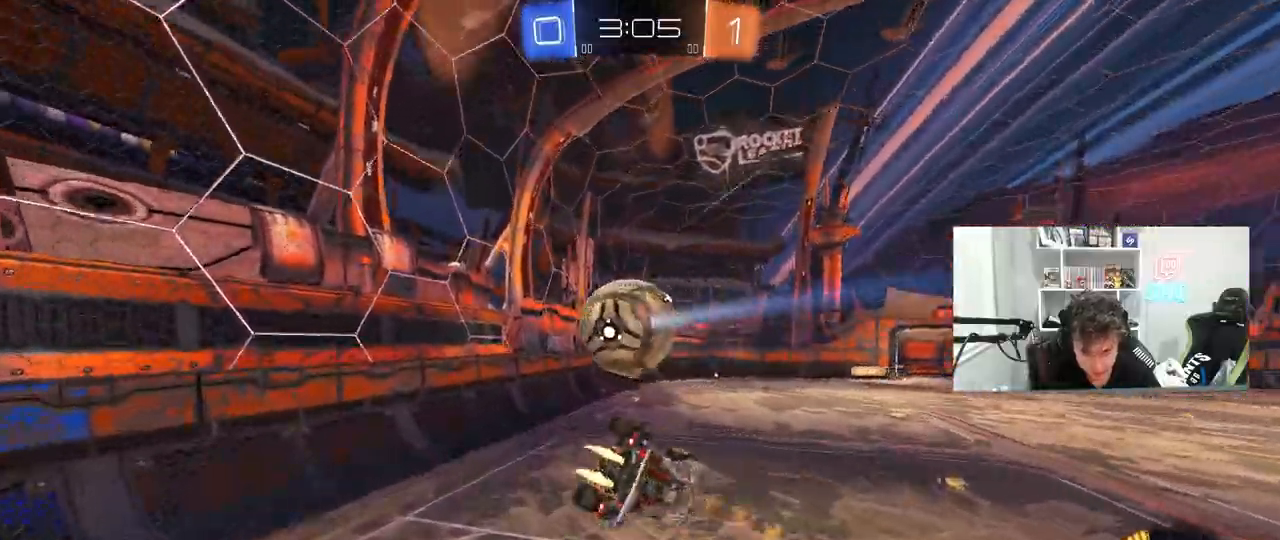
{"keys": [], "mouse": ["left"], "mouse_move": "still", "events": [[67, "shift", "up"], [117, "w", "up"], [167, "shift", "down"], [217, "s", "down"], [217, "shift", "up"], [300, "a", "up"], [350, "s", "up"]]}
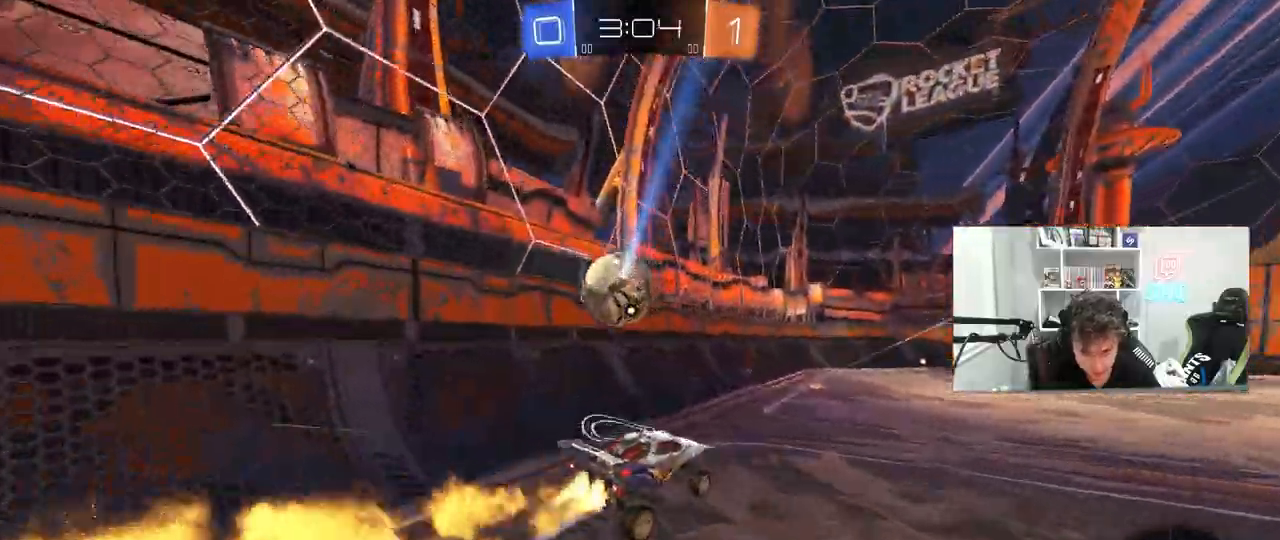
{"keys": ["a", "w"], "mouse": ["left"], "mouse_move": "still", "events": [[33, "w", "down"], [83, "d", "down"], [417, "d", "up"], [467, "a", "down"]]}